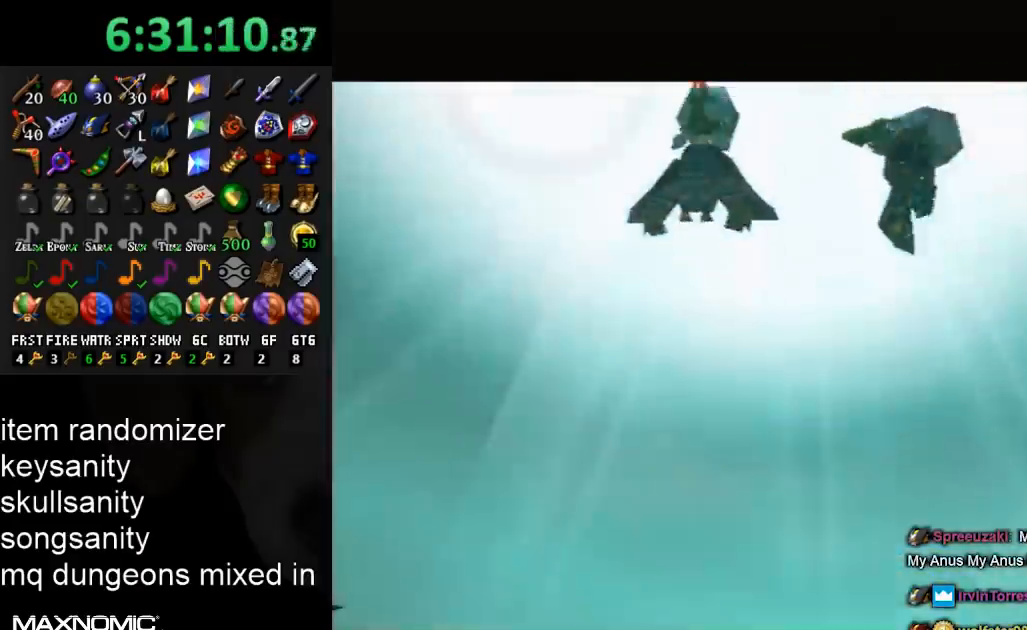
Gameplay with a controller (Nintendo layout); each line is a JSON object with the inputs held at the frame after it. "events" lists button and stick changes between this image and that frame as [ms after this image, input, new state], when the widget could be followed in between. Not read: L3 R3.
{"buttons": [], "left_stick": "center", "right_stick": "center", "events": []}
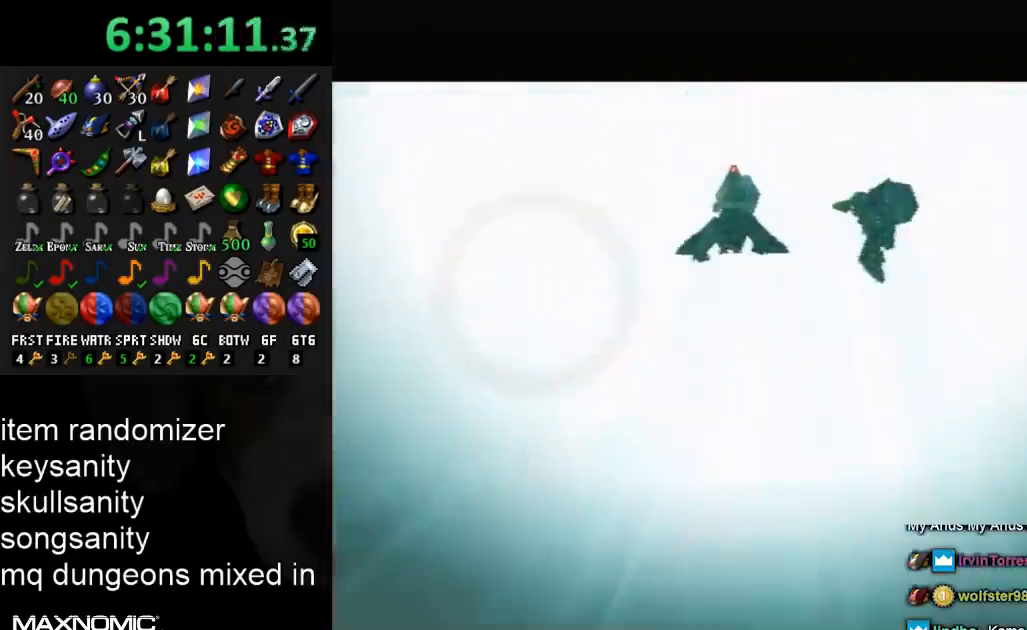
{"buttons": [], "left_stick": "center", "right_stick": "center", "events": []}
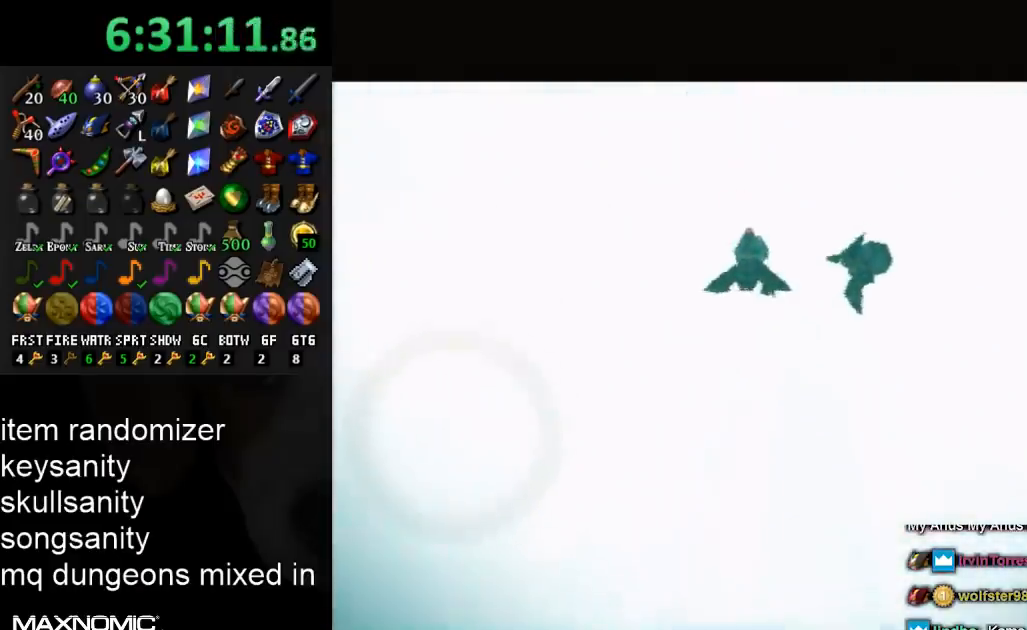
{"buttons": [], "left_stick": "center", "right_stick": "center", "events": []}
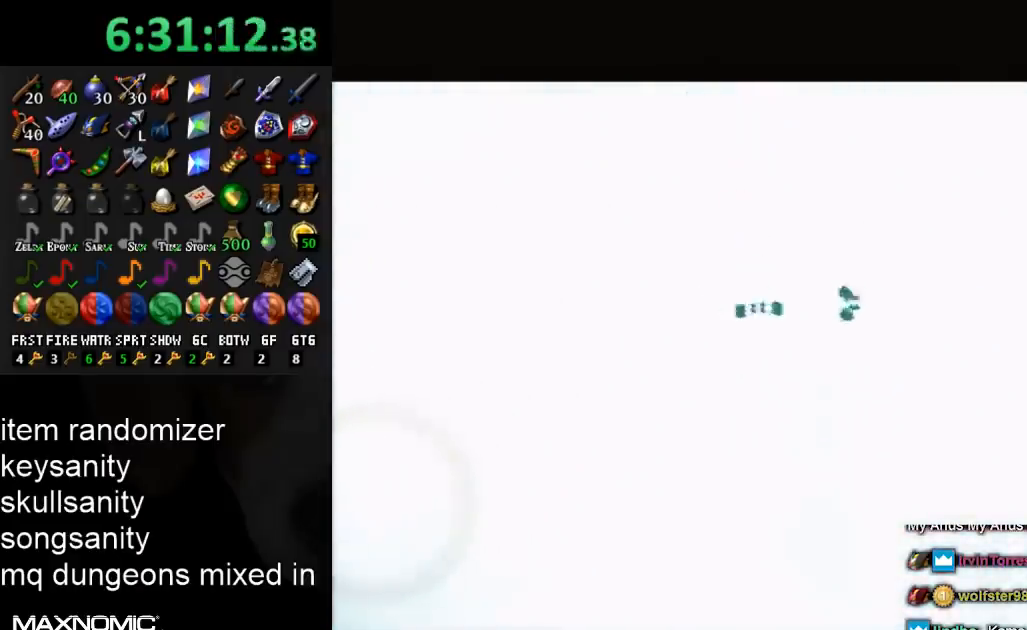
{"buttons": [], "left_stick": "center", "right_stick": "center", "events": []}
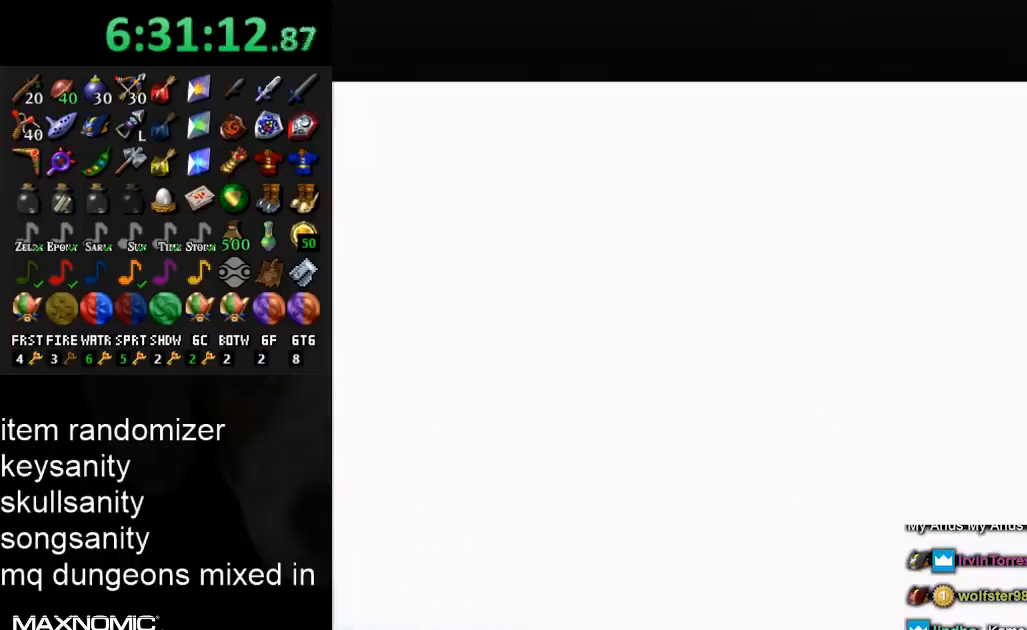
{"buttons": [], "left_stick": "center", "right_stick": "center", "events": []}
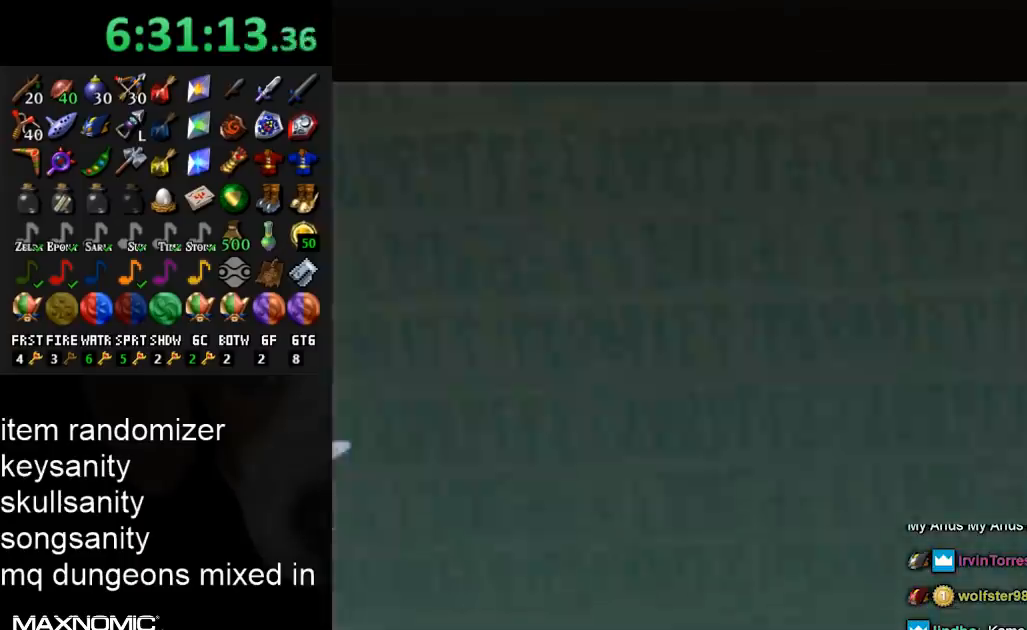
{"buttons": [], "left_stick": "center", "right_stick": "center", "events": []}
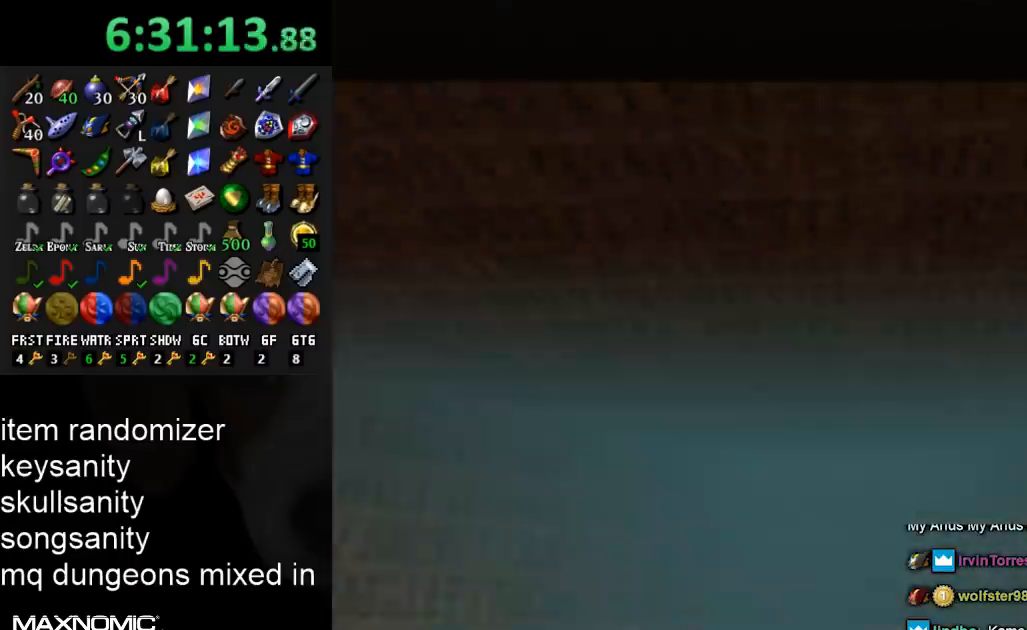
{"buttons": [], "left_stick": "center", "right_stick": "center", "events": []}
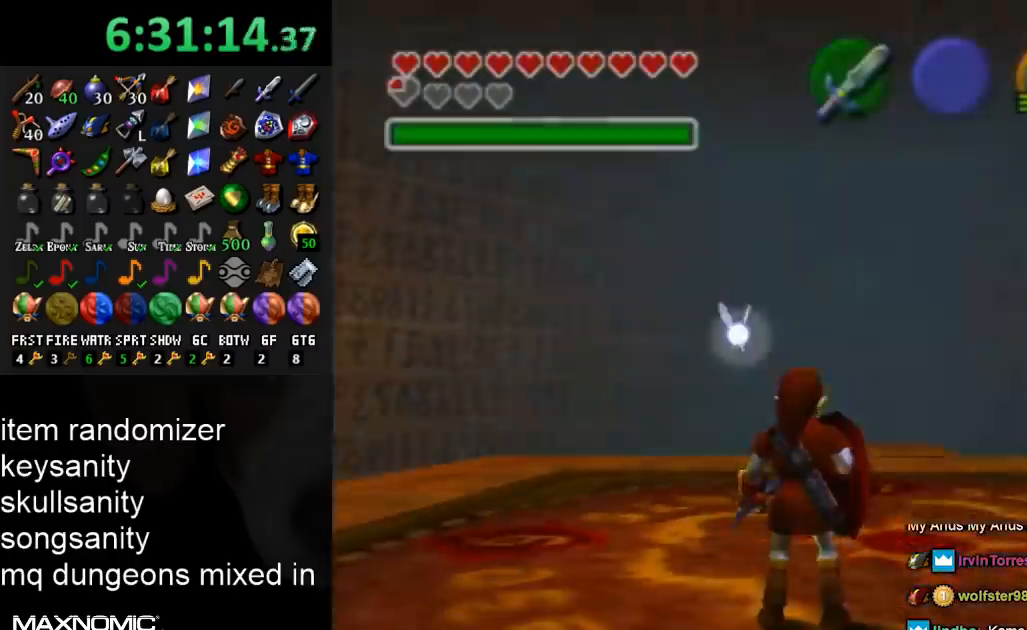
{"buttons": ["L1"], "left_stick": "up-right", "right_stick": "center", "events": [[33, "left_stick", "right"], [367, "A", "down"], [400, "L1", "down"], [400, "left_stick", "up-right"], [433, "A", "up"]]}
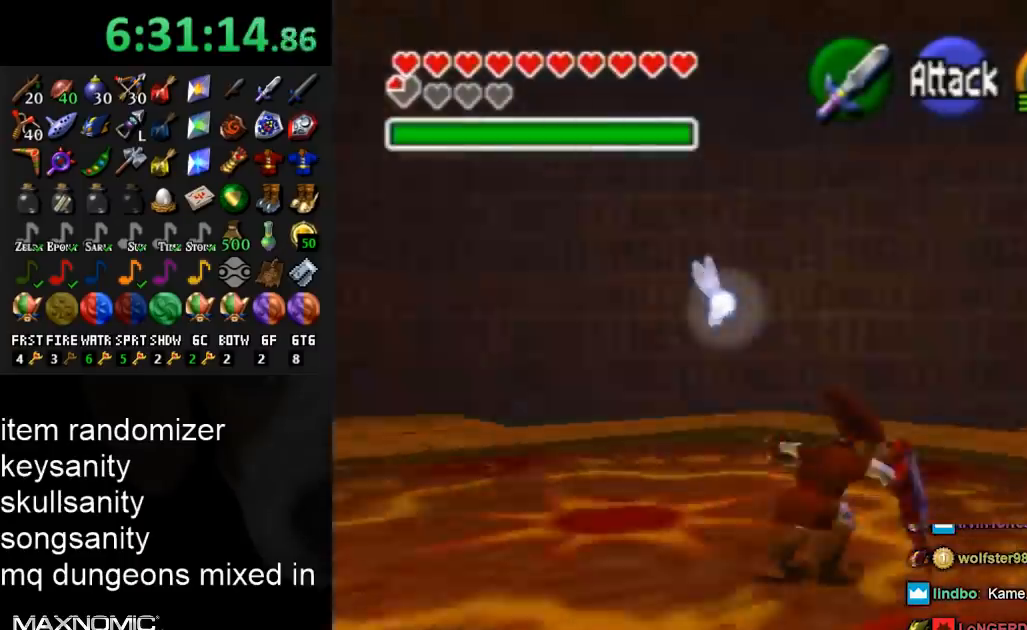
{"buttons": [], "left_stick": "up", "right_stick": "center", "events": [[100, "L1", "up"], [167, "left_stick", "up"]]}
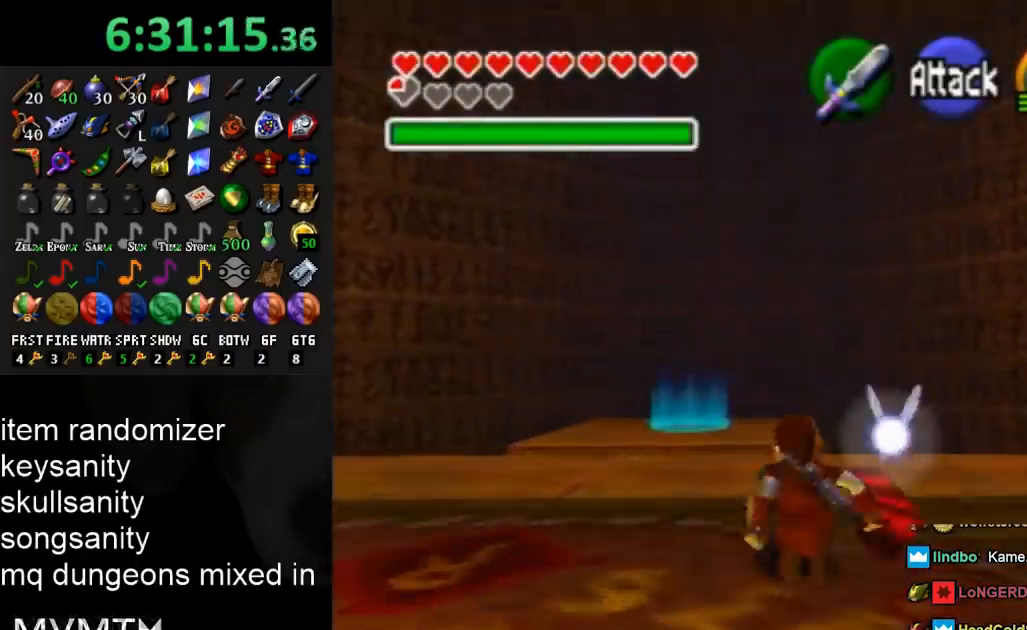
{"buttons": ["A"], "left_stick": "down", "right_stick": "center", "events": [[167, "left_stick", "center"], [267, "left_stick", "down"], [500, "A", "down"]]}
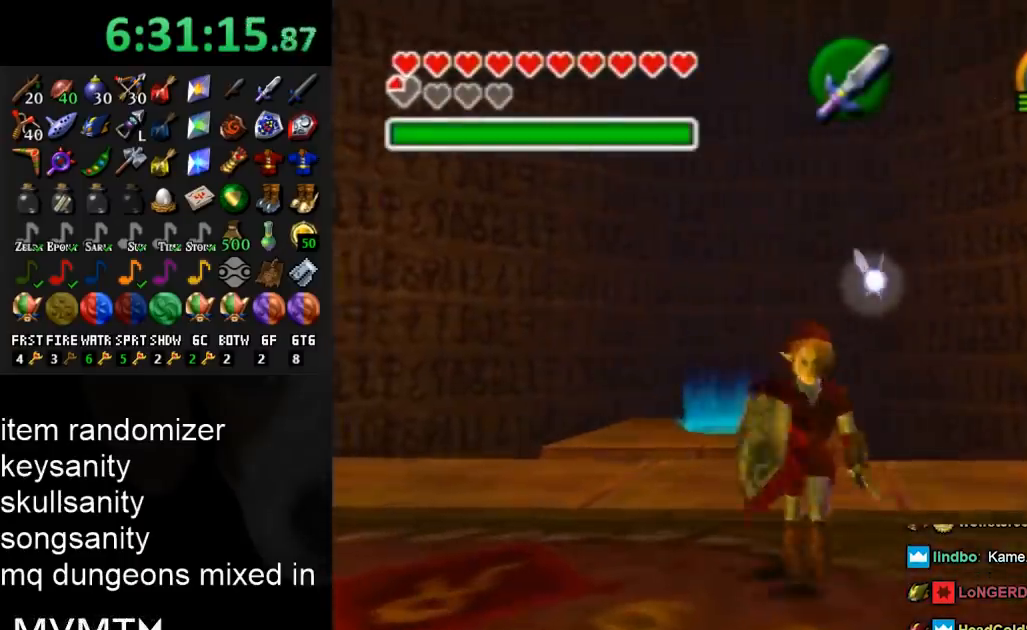
{"buttons": [], "left_stick": "up", "right_stick": "center", "events": [[167, "A", "up"], [200, "L1", "down"], [267, "left_stick", "up"], [433, "L1", "up"]]}
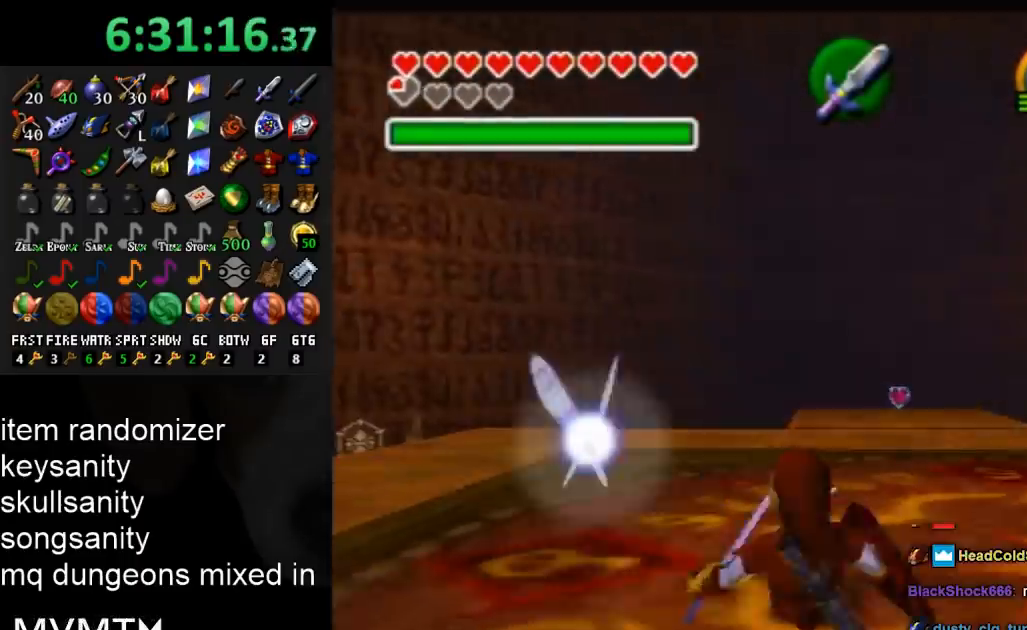
{"buttons": ["A"], "left_stick": "up-right", "right_stick": "center", "events": [[200, "left_stick", "up-right"], [333, "A", "down"], [433, "A", "up"], [500, "A", "down"]]}
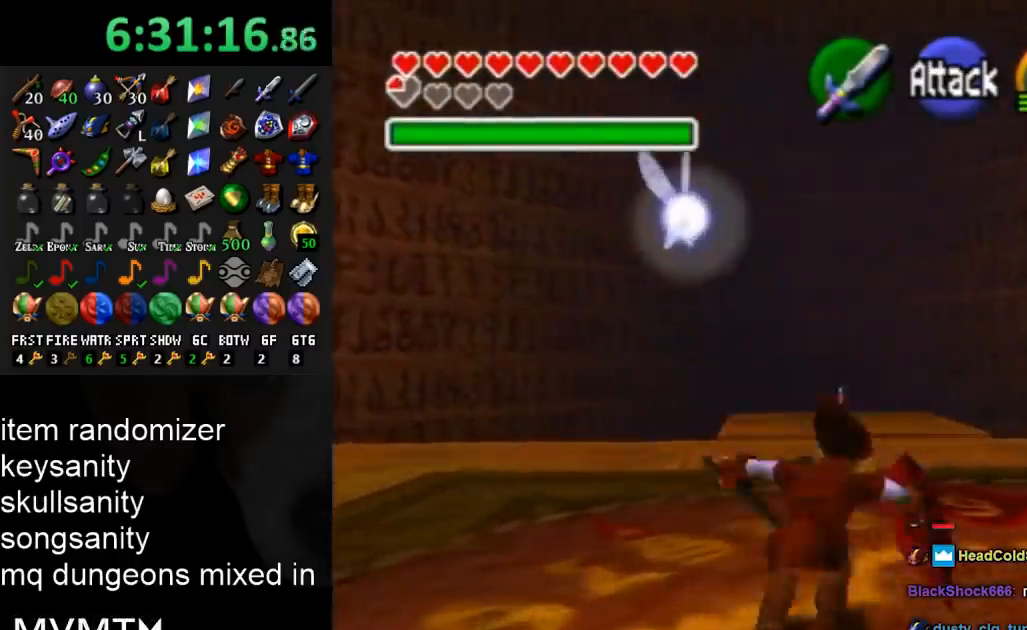
{"buttons": [], "left_stick": "up", "right_stick": "center", "events": [[100, "A", "up"], [267, "left_stick", "up"]]}
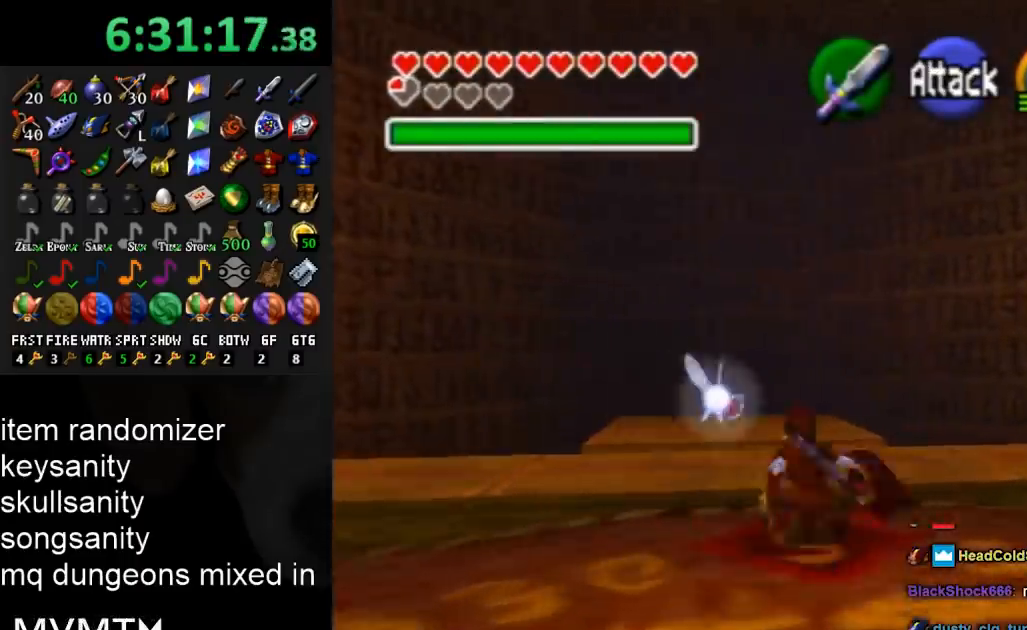
{"buttons": ["A"], "left_stick": "up", "right_stick": "center", "events": [[433, "A", "down"]]}
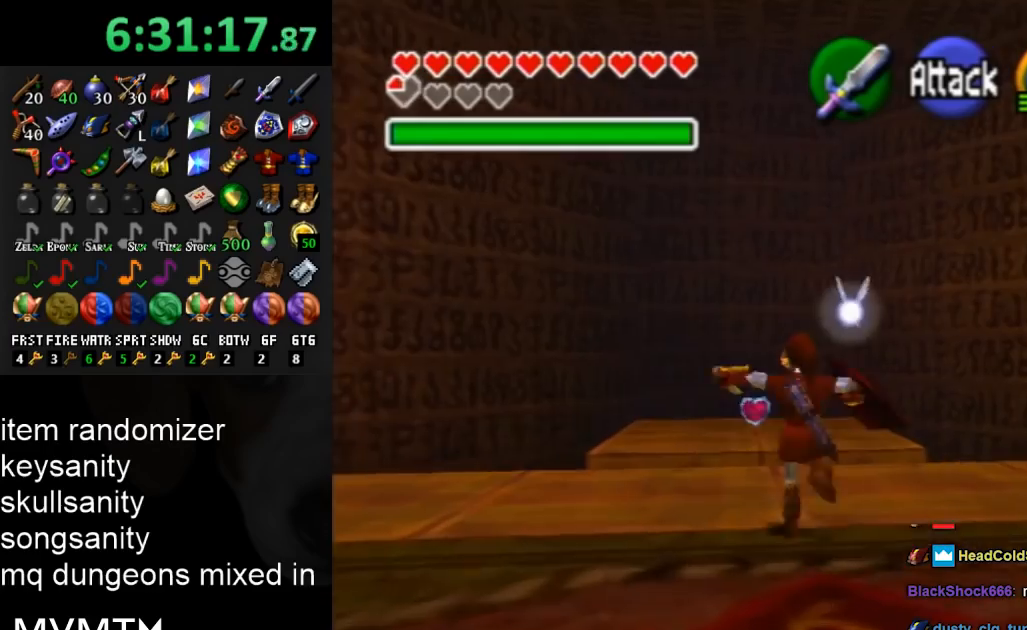
{"buttons": [], "left_stick": "up", "right_stick": "center", "events": [[100, "A", "up"]]}
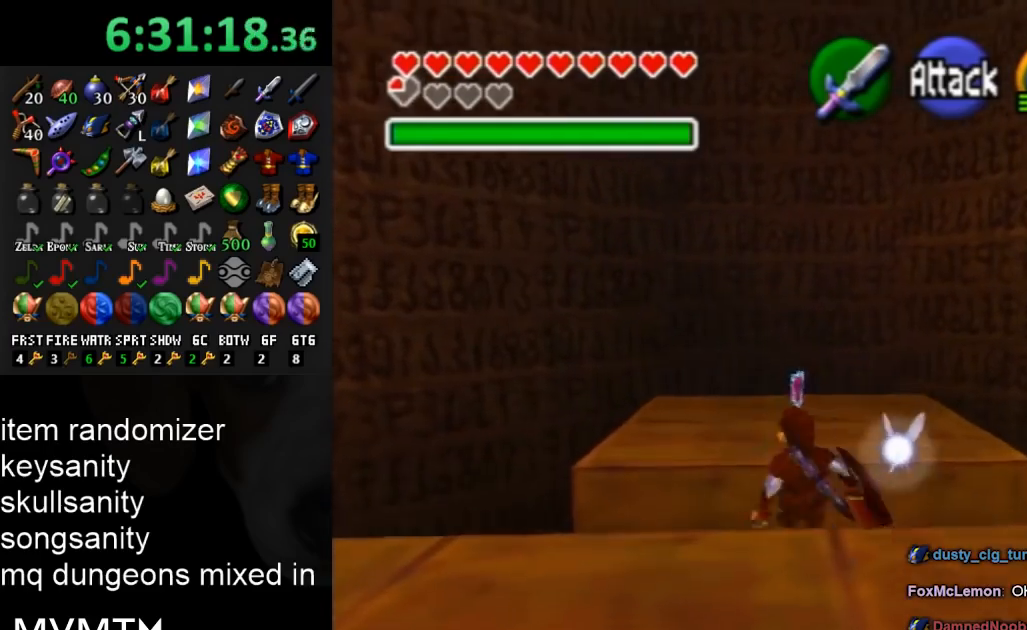
{"buttons": [], "left_stick": "up", "right_stick": "center", "events": []}
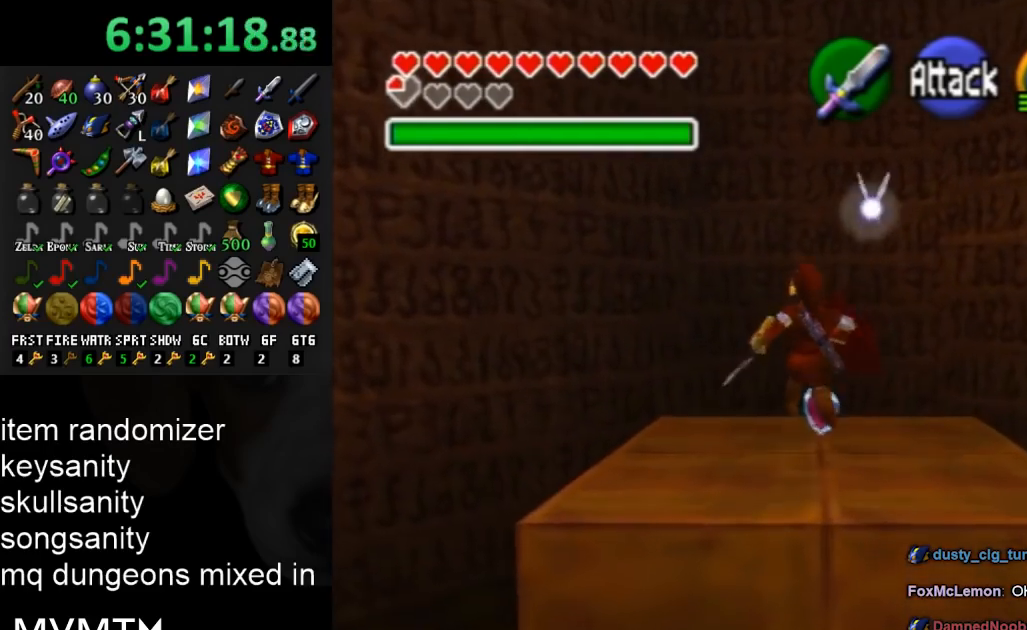
{"buttons": [], "left_stick": "up", "right_stick": "center", "events": [[100, "left_stick", "up-right"], [367, "left_stick", "up"]]}
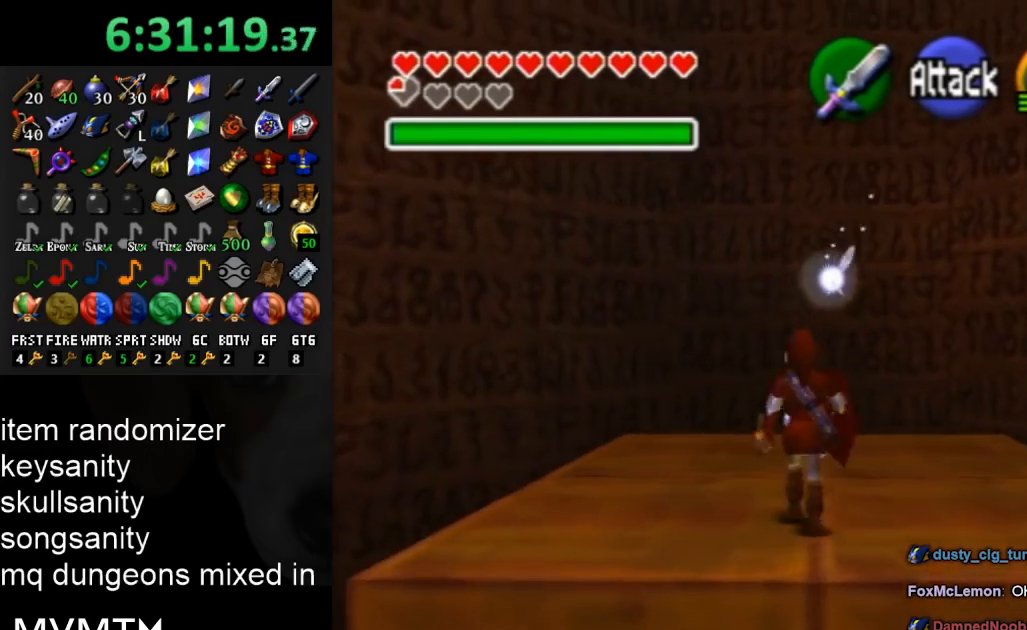
{"buttons": [], "left_stick": "up", "right_stick": "center", "events": [[133, "left_stick", "up-right"], [233, "left_stick", "up"]]}
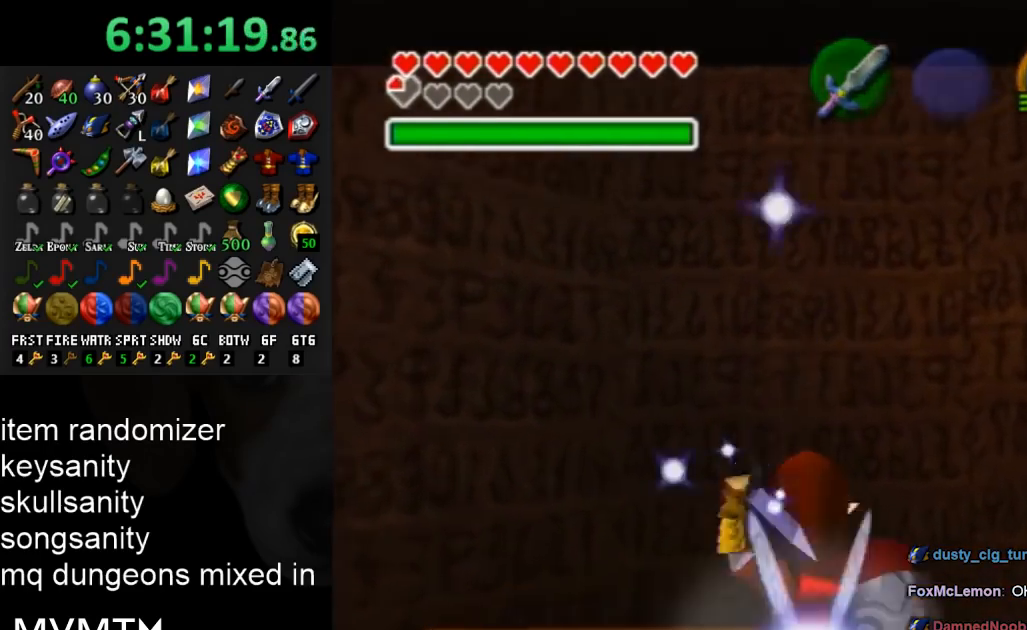
{"buttons": [], "left_stick": "down", "right_stick": "center", "events": [[167, "left_stick", "center"], [467, "left_stick", "down"]]}
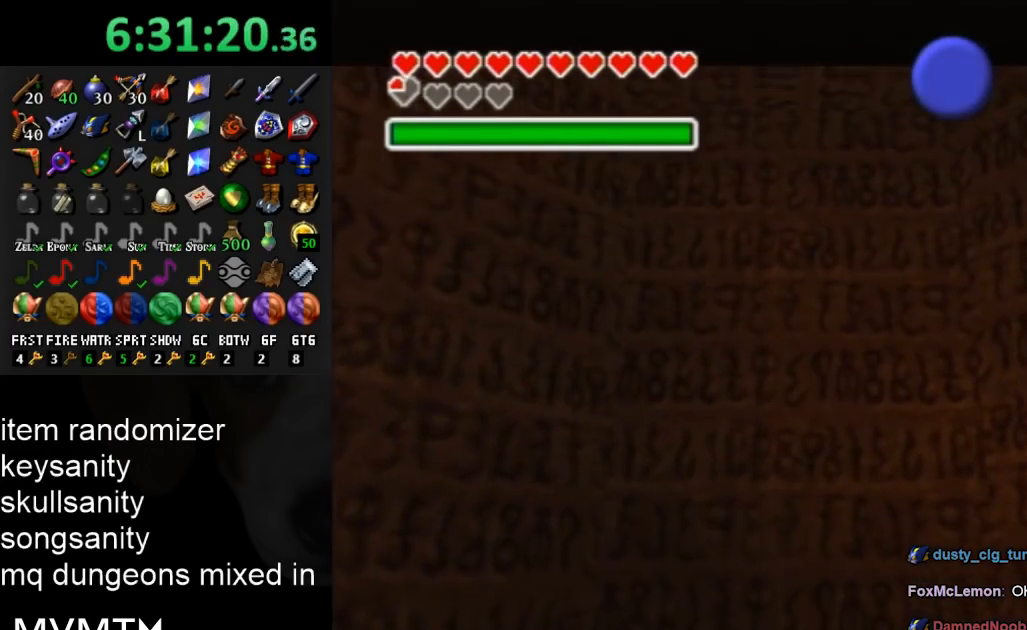
{"buttons": [], "left_stick": "down", "right_stick": "center", "events": []}
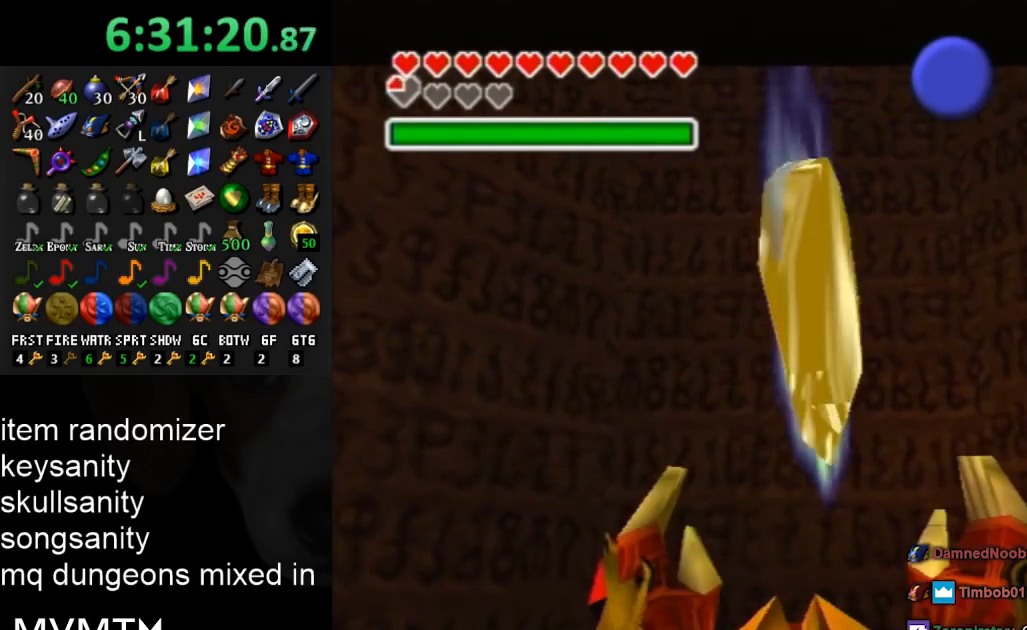
{"buttons": [], "left_stick": "down", "right_stick": "center", "events": []}
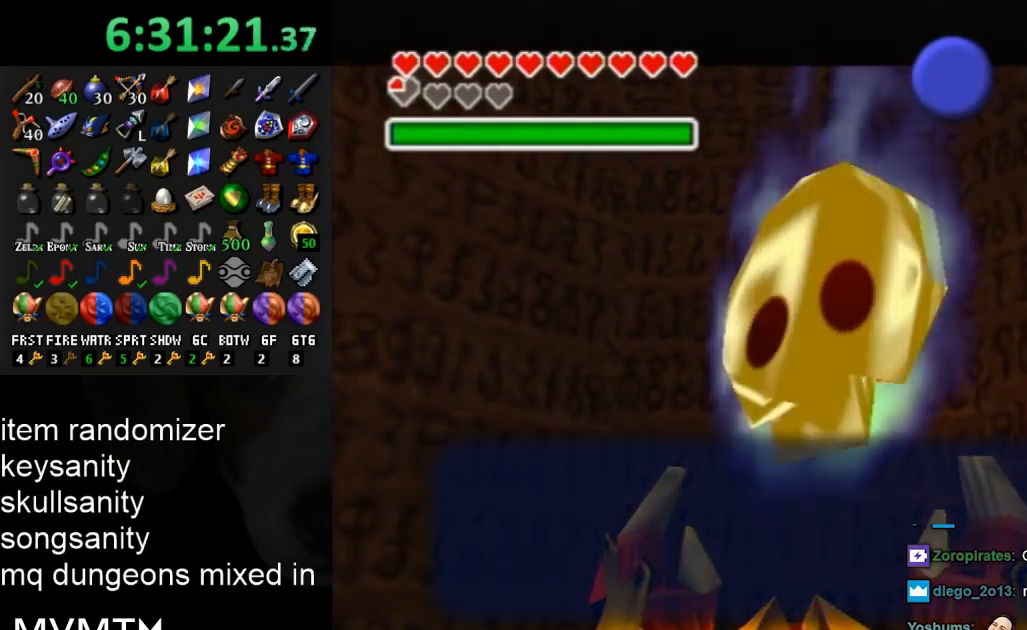
{"buttons": [], "left_stick": "down", "right_stick": "center", "events": [[233, "A", "down"], [367, "A", "up"]]}
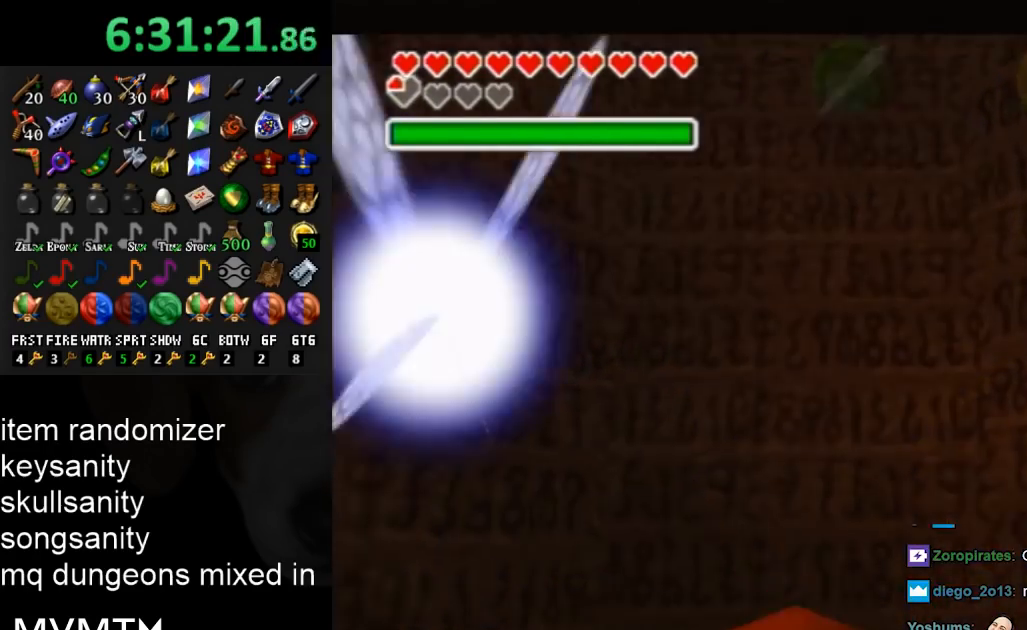
{"buttons": [], "left_stick": "down", "right_stick": "center", "events": [[267, "A", "down"], [433, "A", "up"]]}
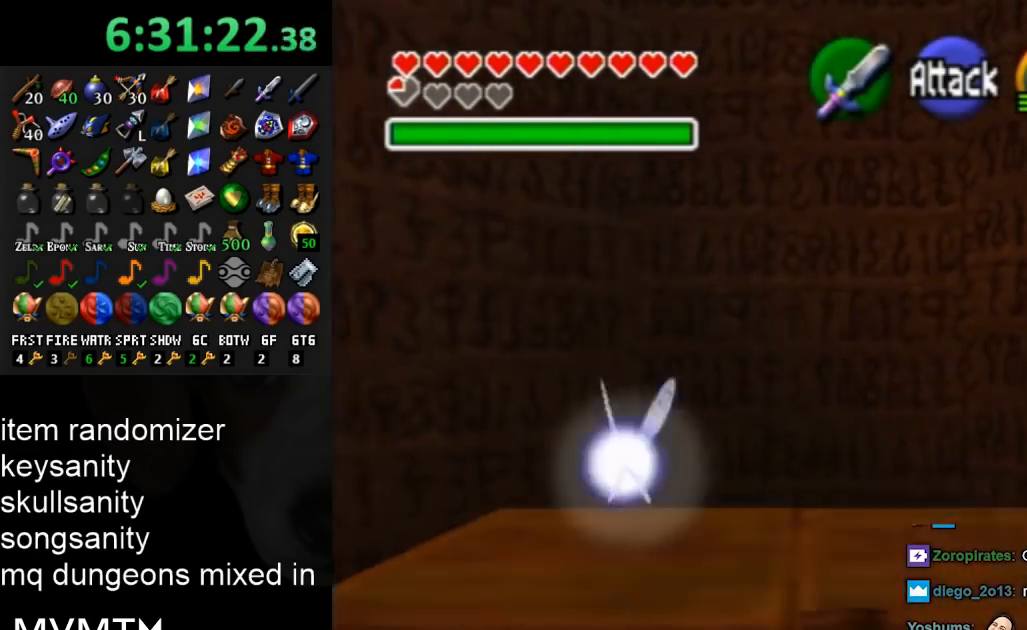
{"buttons": [], "left_stick": "down", "right_stick": "center", "events": []}
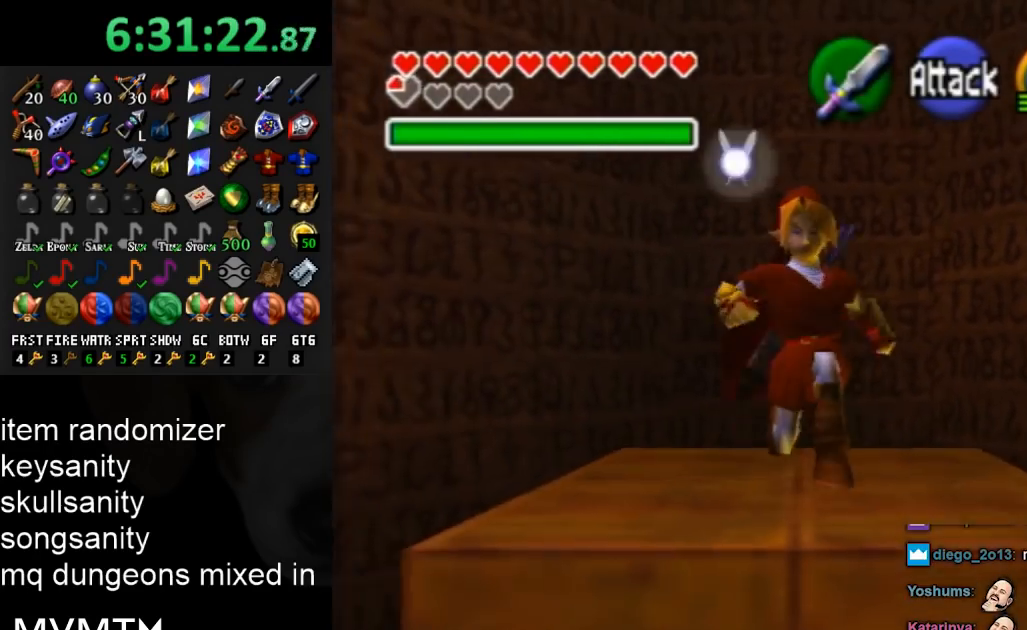
{"buttons": ["A"], "left_stick": "down", "right_stick": "center", "events": [[467, "A", "down"]]}
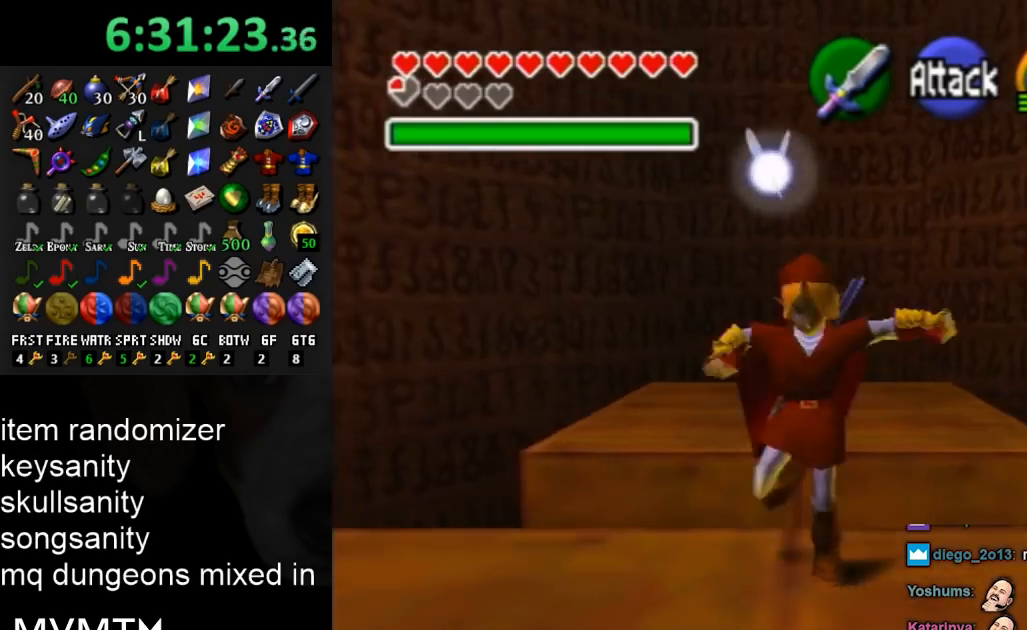
{"buttons": [], "left_stick": "center", "right_stick": "center", "events": [[33, "A", "up"], [33, "left_stick", "center"]]}